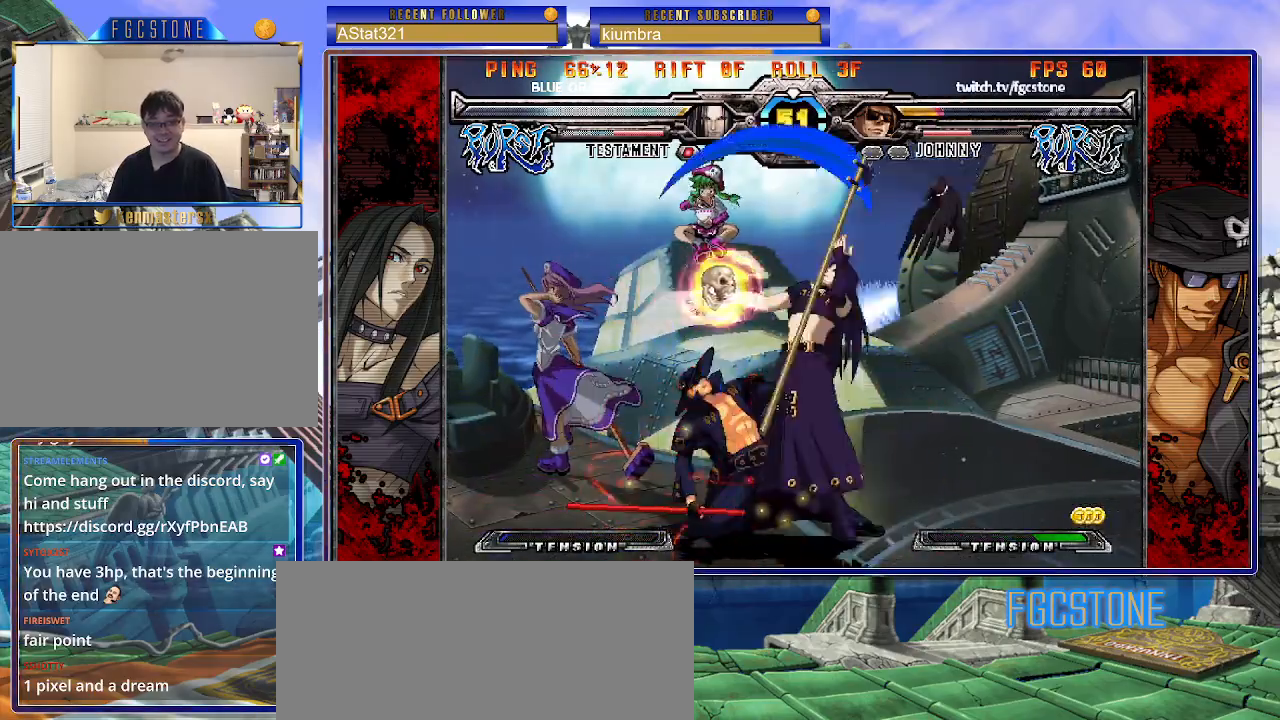
Gameplay with a controller (arcade stick); each line is a JSON object with the inputs held at the frame after it. "events" lists button and stick changes between this image and that frame as [ms after this image, input, new state], when the widget could be followed in between. Not read: L3 R3.
{"buttons": [], "left_stick": "left", "events": [[167, "K", "down"], [217, "S", "down"], [233, "HS", "down"], [233, "K", "up"], [250, "S", "up"], [267, "HS", "up"], [367, "HS", "down"], [467, "HS", "up"]]}
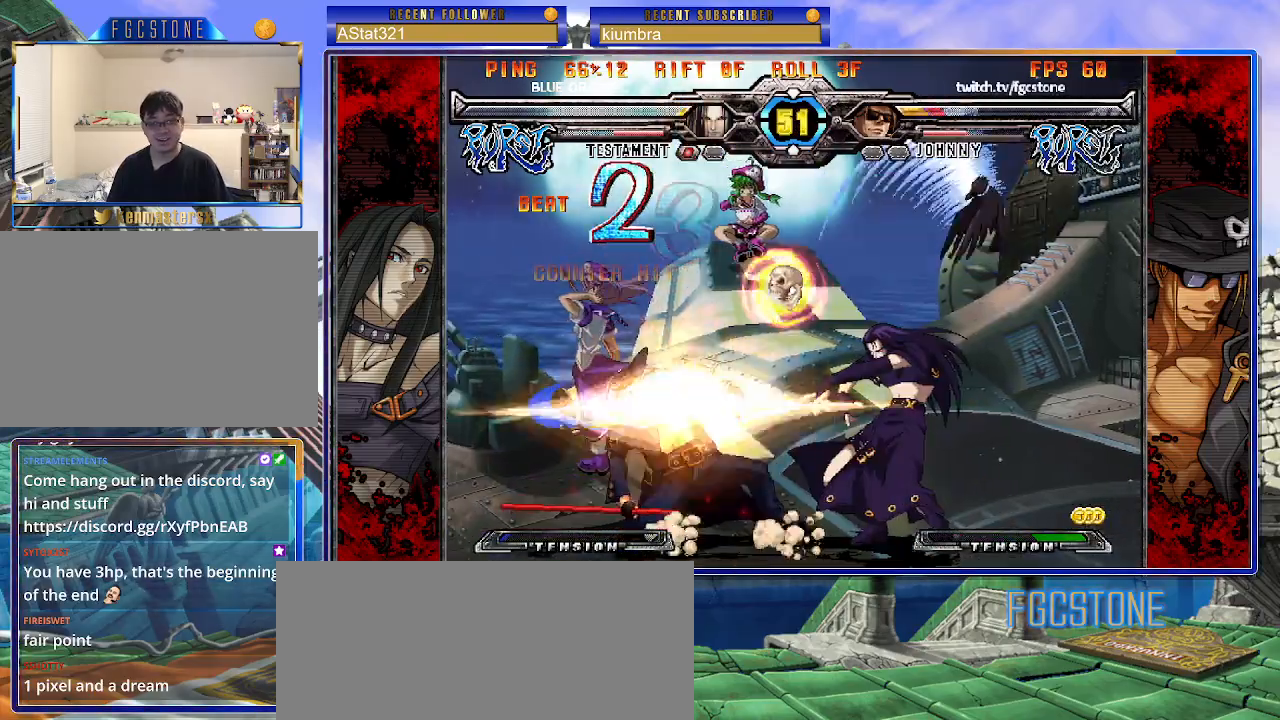
{"buttons": [], "left_stick": "left", "events": []}
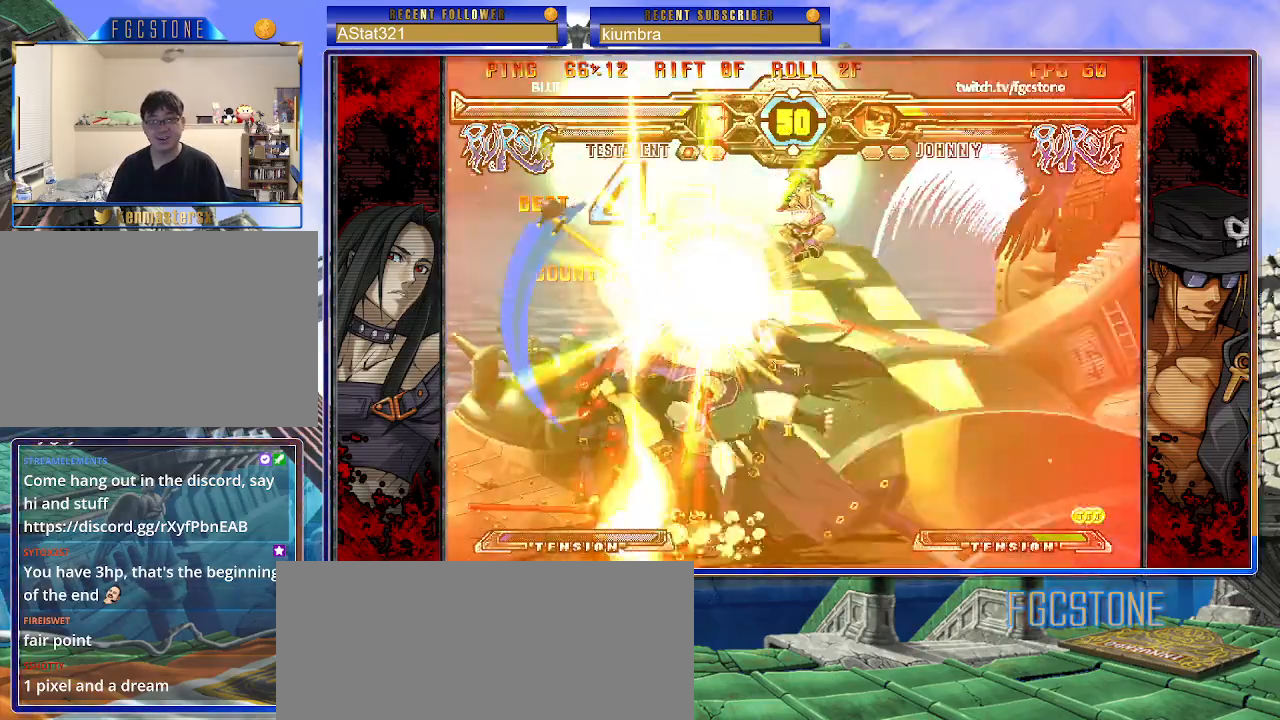
{"buttons": ["K"], "left_stick": "left", "events": [[483, "K", "down"]]}
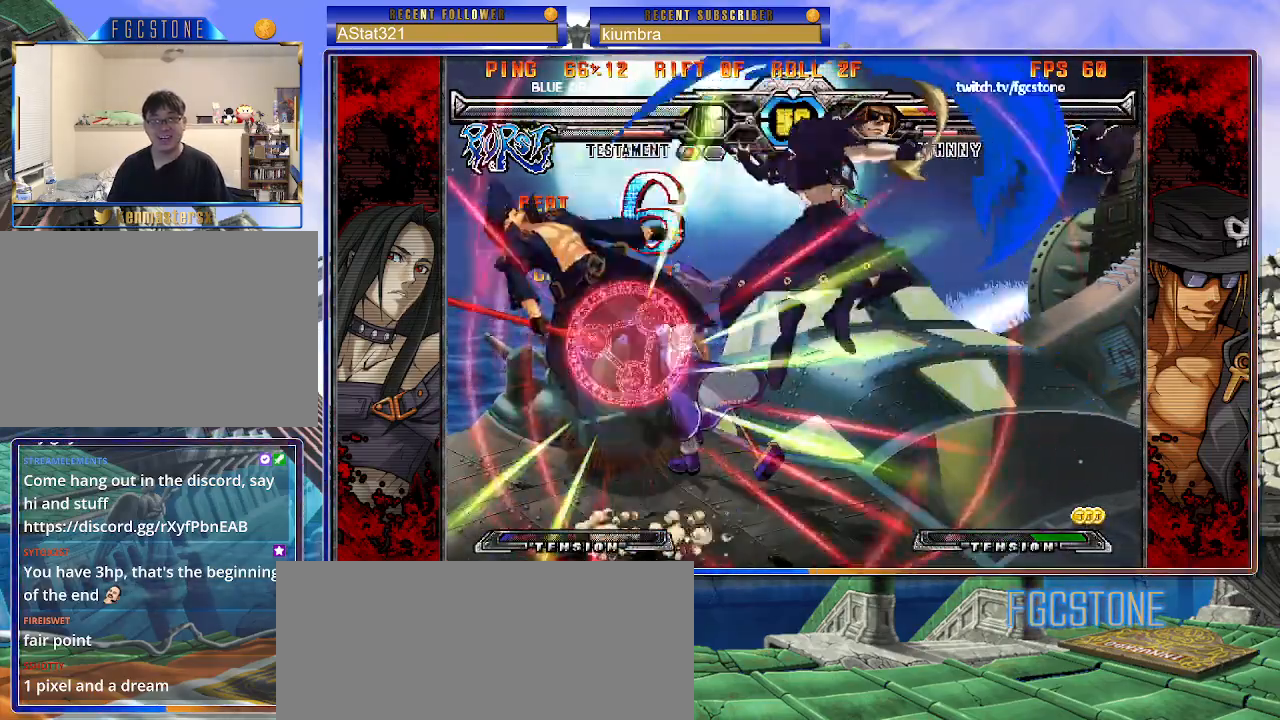
{"buttons": ["K", "S"], "left_stick": "right", "events": [[33, "S", "down"], [50, "K", "up"], [133, "K", "down"], [133, "S", "up"], [200, "S", "down"], [200, "left_stick", "right"], [217, "K", "up"], [300, "K", "down"], [300, "S", "up"], [383, "K", "up"], [383, "S", "down"], [450, "K", "down"], [467, "S", "up"], [500, "S", "down"]]}
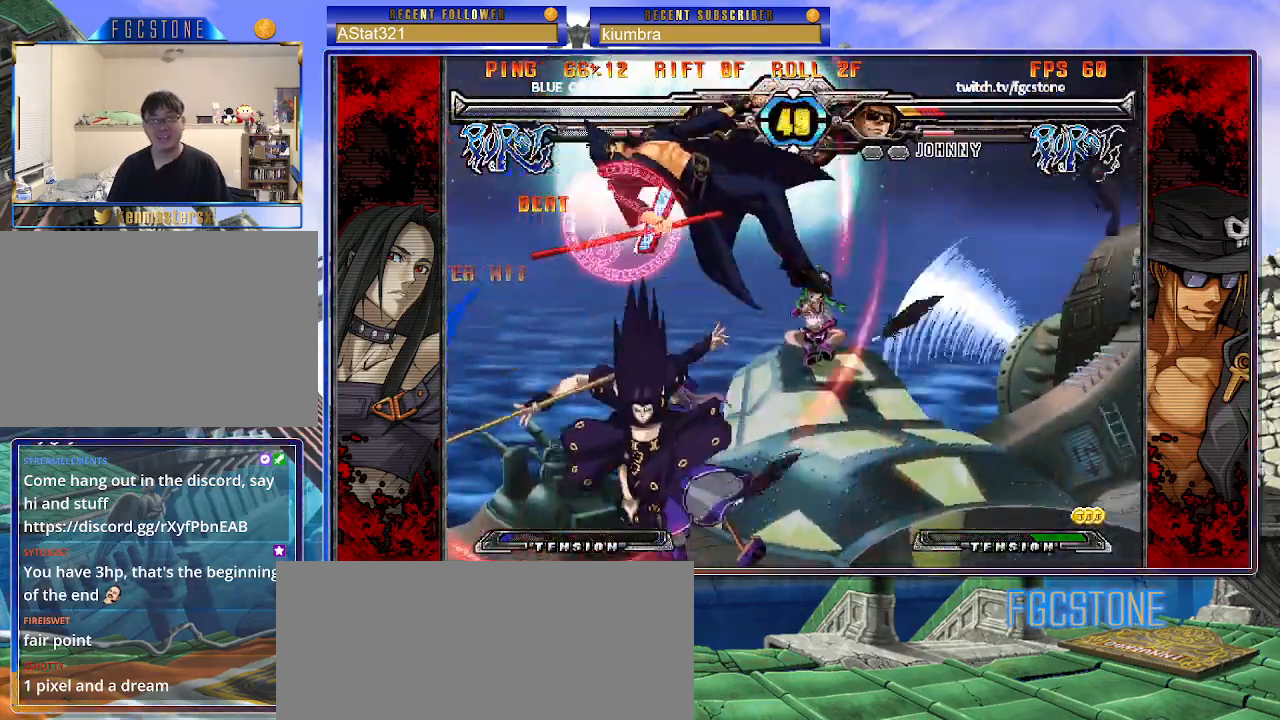
{"buttons": ["S"], "left_stick": "right", "events": [[50, "K", "up"], [83, "K", "down"], [133, "S", "up"], [150, "S", "down"], [183, "K", "up"], [233, "K", "down"], [300, "S", "up"], [317, "S", "down"], [350, "K", "up"], [383, "K", "down"], [500, "K", "up"]]}
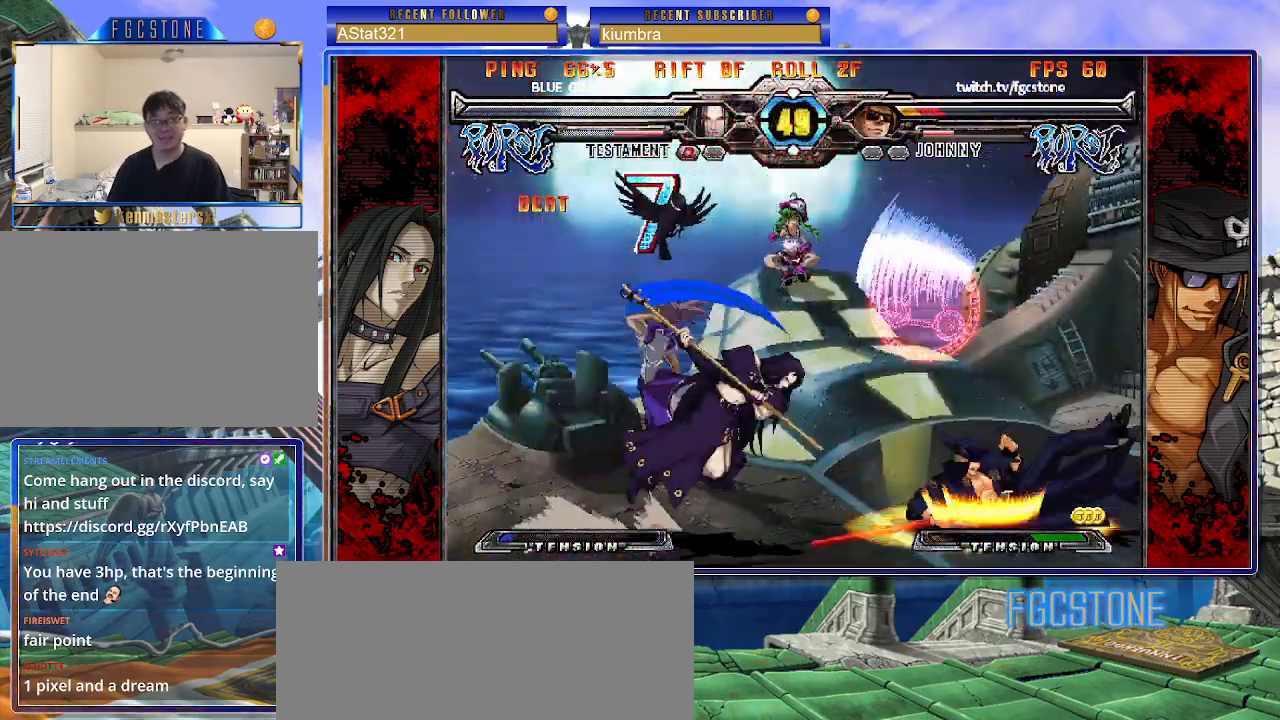
{"buttons": [], "left_stick": "right", "events": [[33, "K", "down"], [100, "S", "up"], [117, "S", "down"], [133, "K", "up"], [183, "K", "down"], [233, "S", "up"], [267, "S", "down"], [300, "K", "up"], [317, "K", "down"], [433, "K", "up"], [433, "S", "up"]]}
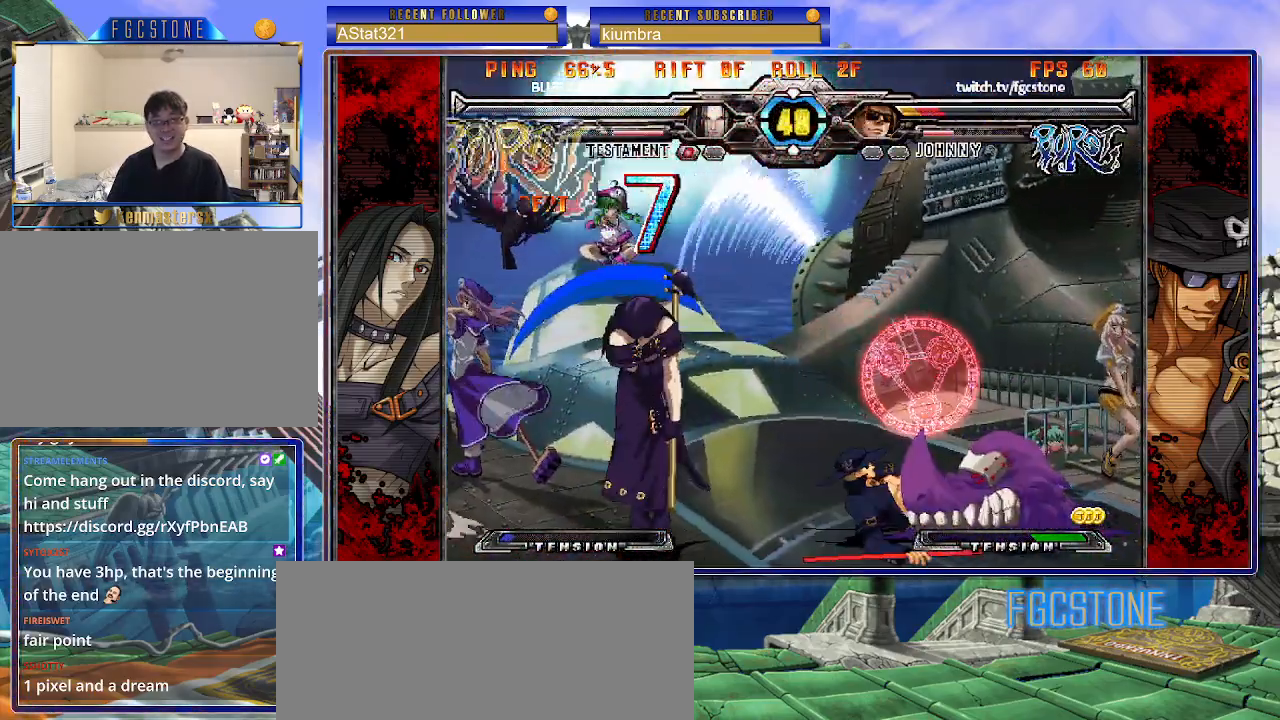
{"buttons": [], "left_stick": "down-right", "events": [[350, "left_stick", "down-right"]]}
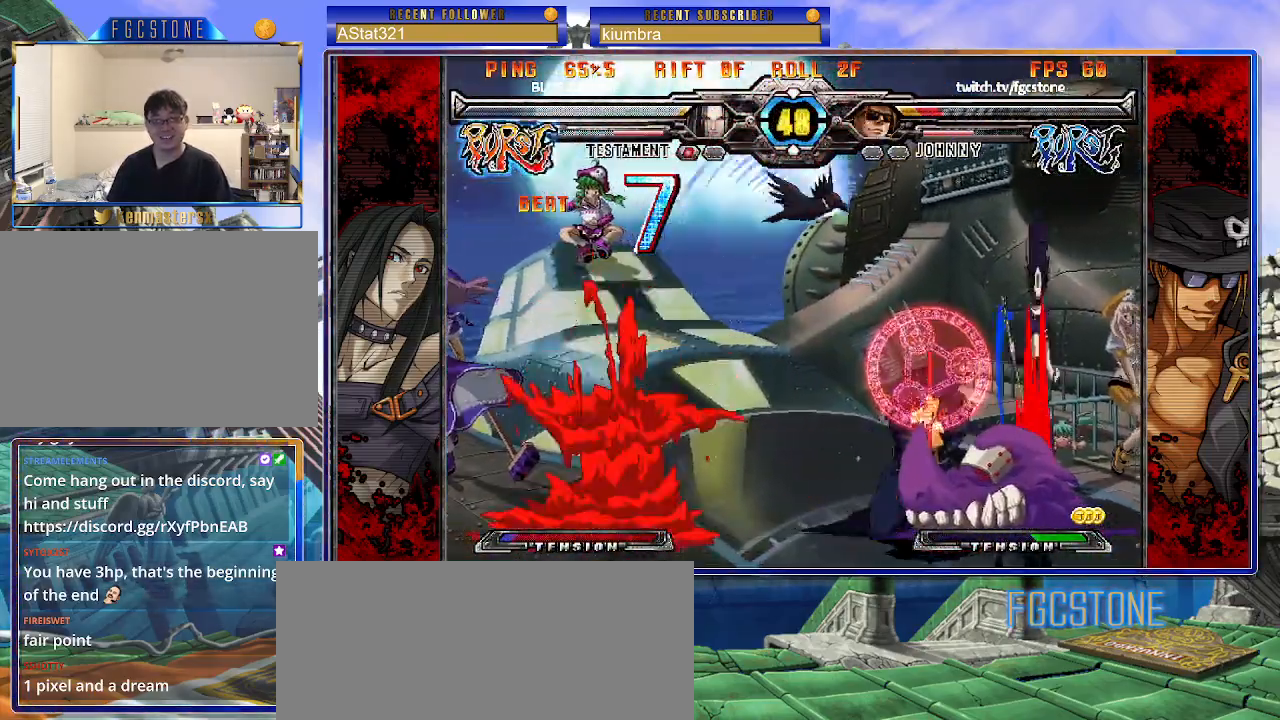
{"buttons": [], "left_stick": "left", "events": [[100, "left_stick", "right"], [317, "left_stick", "left"]]}
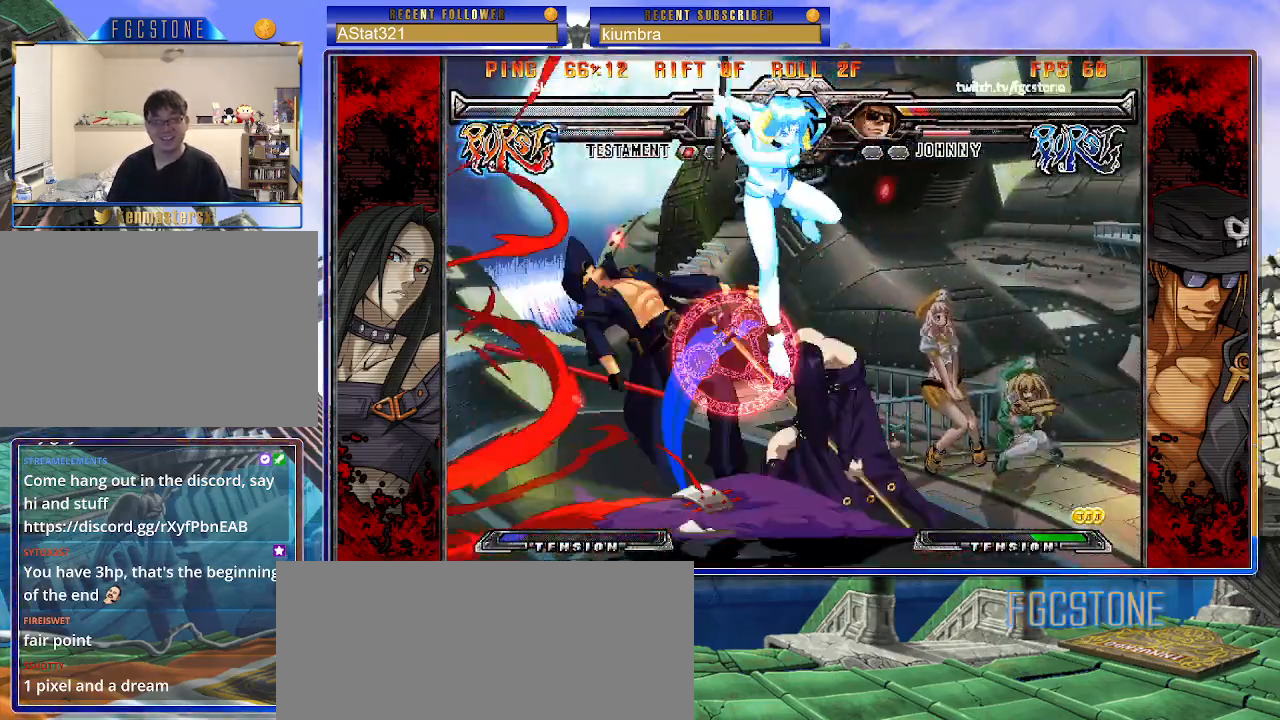
{"buttons": ["S"], "left_stick": "left", "events": [[83, "K", "down"], [133, "S", "down"], [167, "K", "up"], [233, "S", "up"], [250, "K", "down"], [300, "S", "down"], [350, "K", "up"], [400, "K", "down"], [417, "S", "up"], [483, "S", "down"], [500, "K", "up"]]}
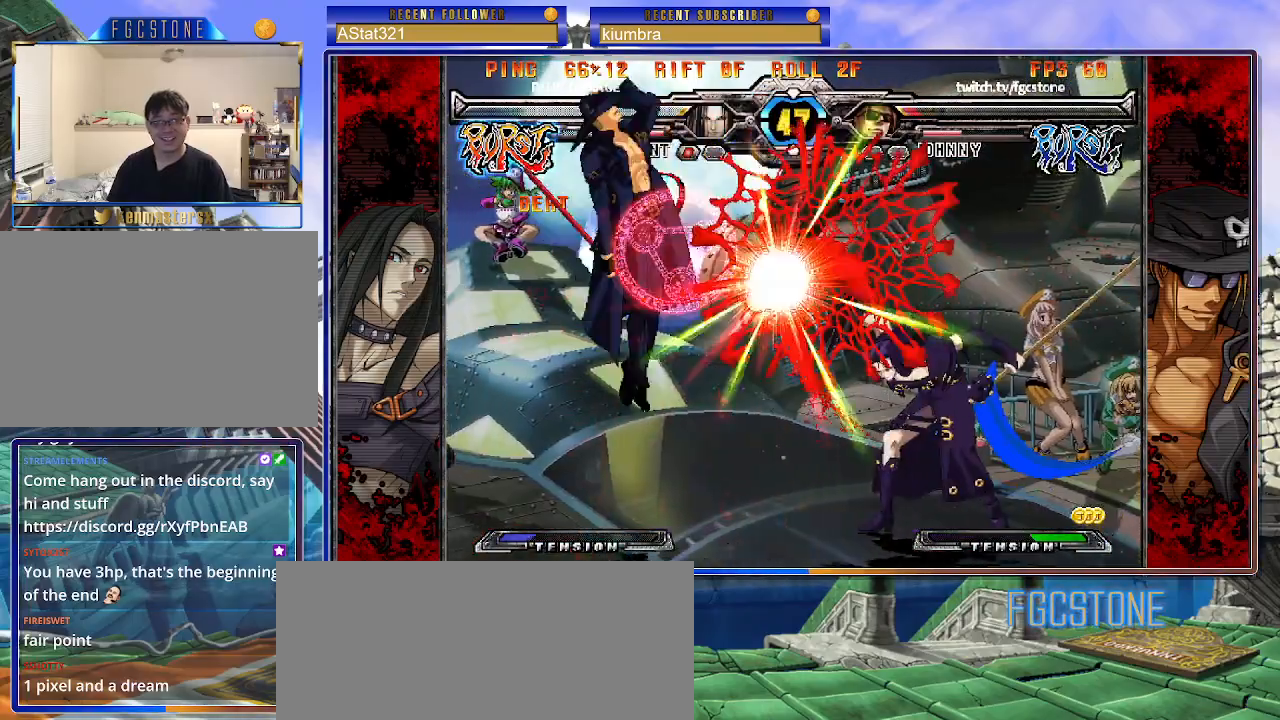
{"buttons": ["S"], "left_stick": "left", "events": [[67, "K", "down"], [83, "S", "up"], [117, "S", "down"], [150, "K", "up"], [200, "K", "down"], [233, "S", "up"], [283, "S", "down"], [317, "K", "up"], [383, "K", "down"], [400, "S", "up"], [433, "S", "down"], [467, "K", "up"]]}
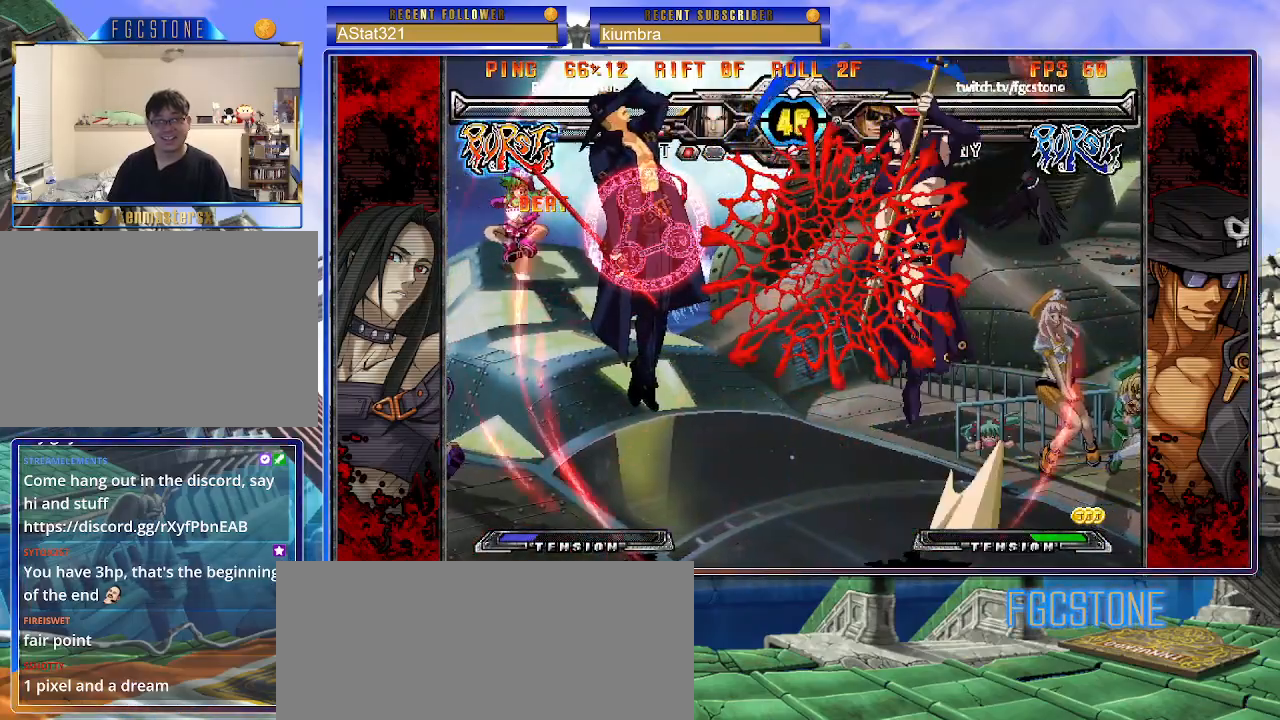
{"buttons": ["K", "S"], "left_stick": "left", "events": [[33, "K", "down"], [67, "S", "up"], [100, "S", "down"], [133, "K", "up"], [183, "K", "down"], [217, "P", "down"], [217, "S", "up"], [267, "S", "down"], [283, "K", "up"], [283, "P", "up"], [317, "K", "down"], [350, "P", "down"], [350, "S", "up"], [417, "S", "down"], [433, "K", "up"], [450, "P", "up"], [483, "K", "down"]]}
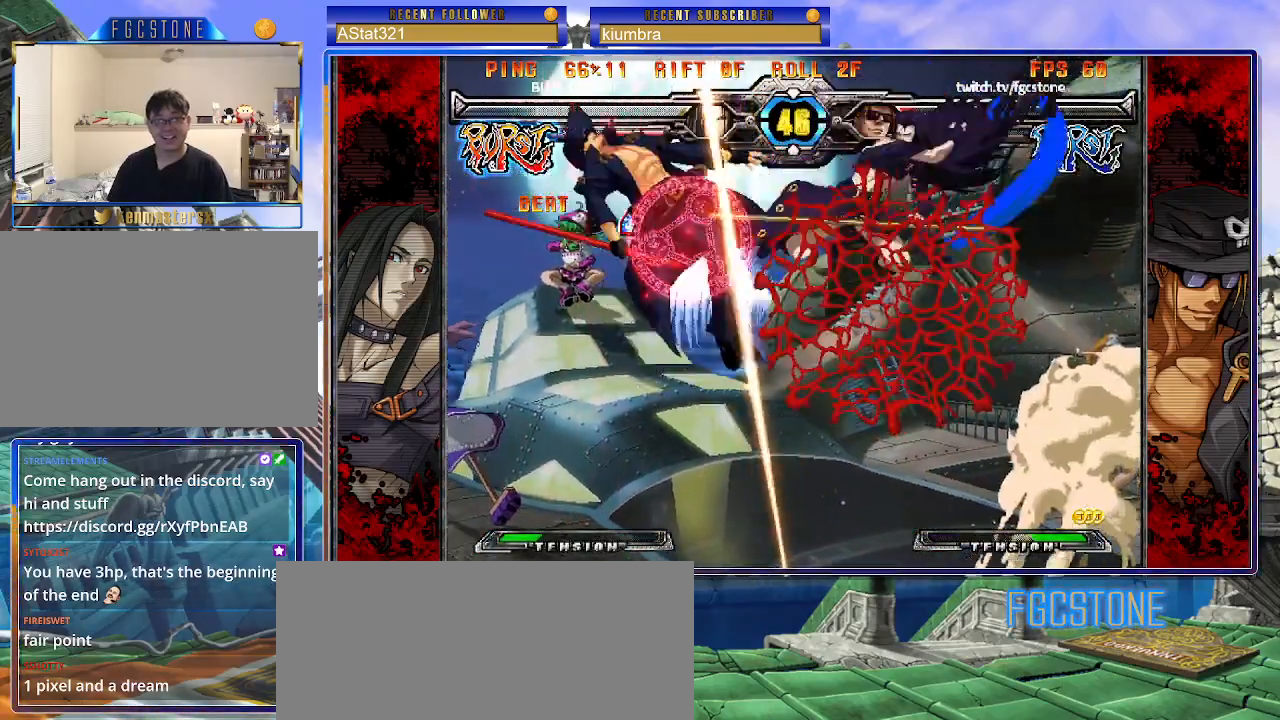
{"buttons": ["K", "P"], "left_stick": "left", "events": [[33, "P", "down"], [33, "S", "up"], [67, "S", "down"], [83, "K", "up"], [100, "P", "up"], [150, "K", "down"], [183, "P", "down"], [183, "S", "up"], [200, "S", "down"], [233, "K", "up"], [267, "P", "up"], [300, "K", "down"], [317, "S", "up"], [350, "P", "down"], [383, "S", "down"], [400, "K", "up"], [417, "P", "up"], [467, "K", "down"], [483, "S", "up"], [500, "P", "down"]]}
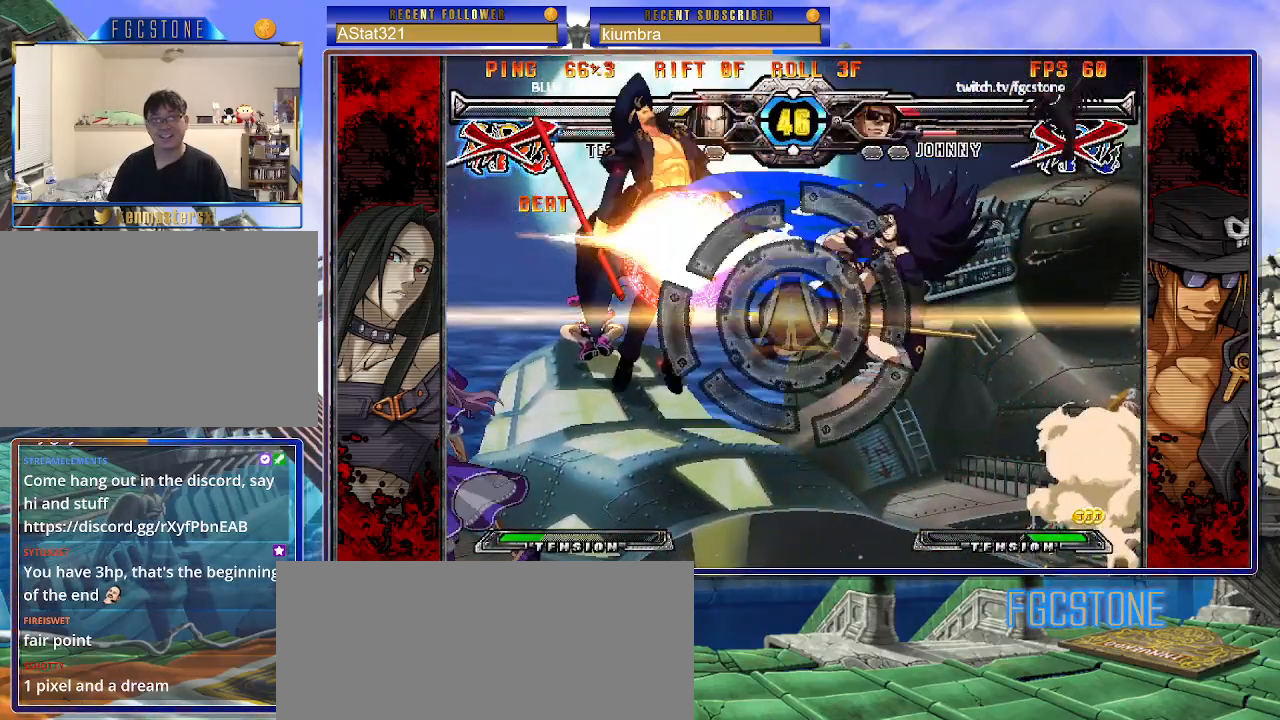
{"buttons": ["K", "P"], "left_stick": "center", "events": [[50, "K", "up"], [50, "S", "down"], [67, "P", "up"], [167, "K", "down"], [167, "P", "down"], [183, "K", "up"], [217, "P", "up"], [250, "S", "up"], [283, "P", "down"], [300, "K", "down"], [350, "HS", "down"], [367, "S", "down"], [383, "K", "up"], [383, "P", "up"], [433, "HS", "up"], [433, "S", "up"], [467, "K", "down"], [467, "P", "down"], [483, "left_stick", "center"]]}
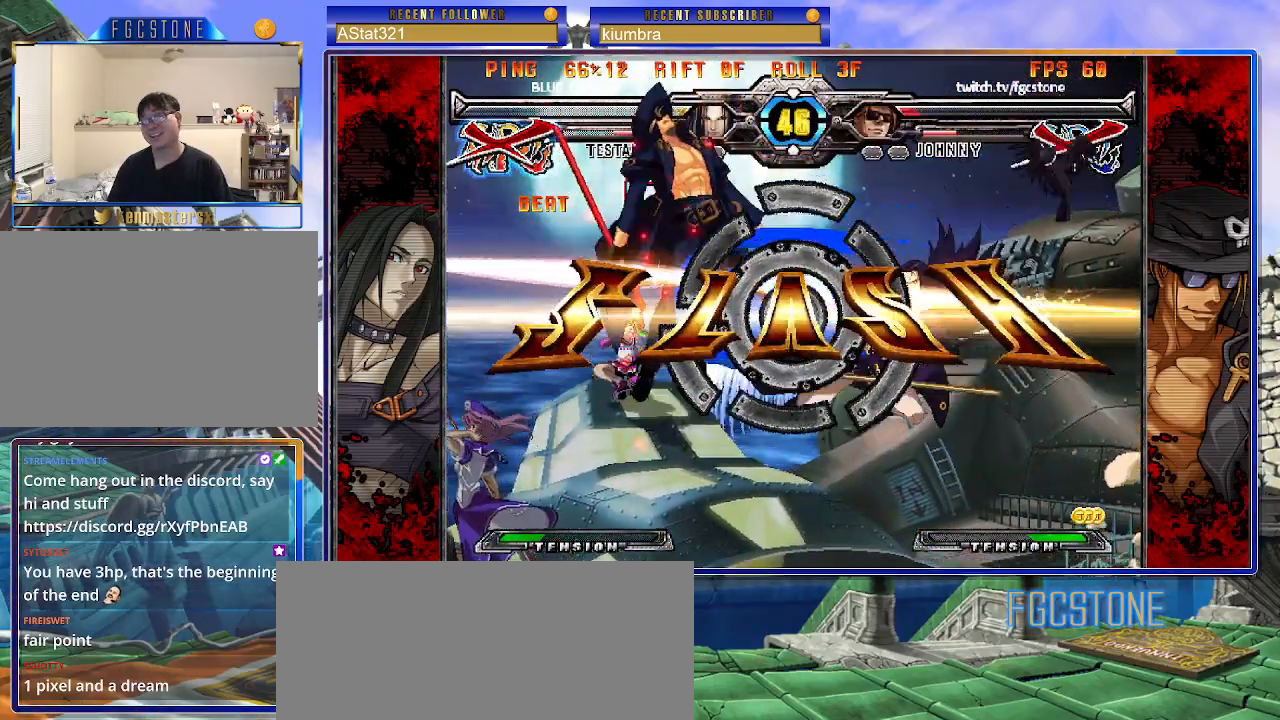
{"buttons": [], "left_stick": "center", "events": [[17, "HS", "down"], [17, "S", "down"], [50, "P", "up"], [67, "K", "up"], [100, "HS", "up"], [100, "S", "up"], [183, "K", "down"], [183, "P", "down"], [200, "HS", "down"], [200, "S", "down"], [417, "K", "up"], [417, "S", "up"], [433, "HS", "up"], [433, "P", "up"]]}
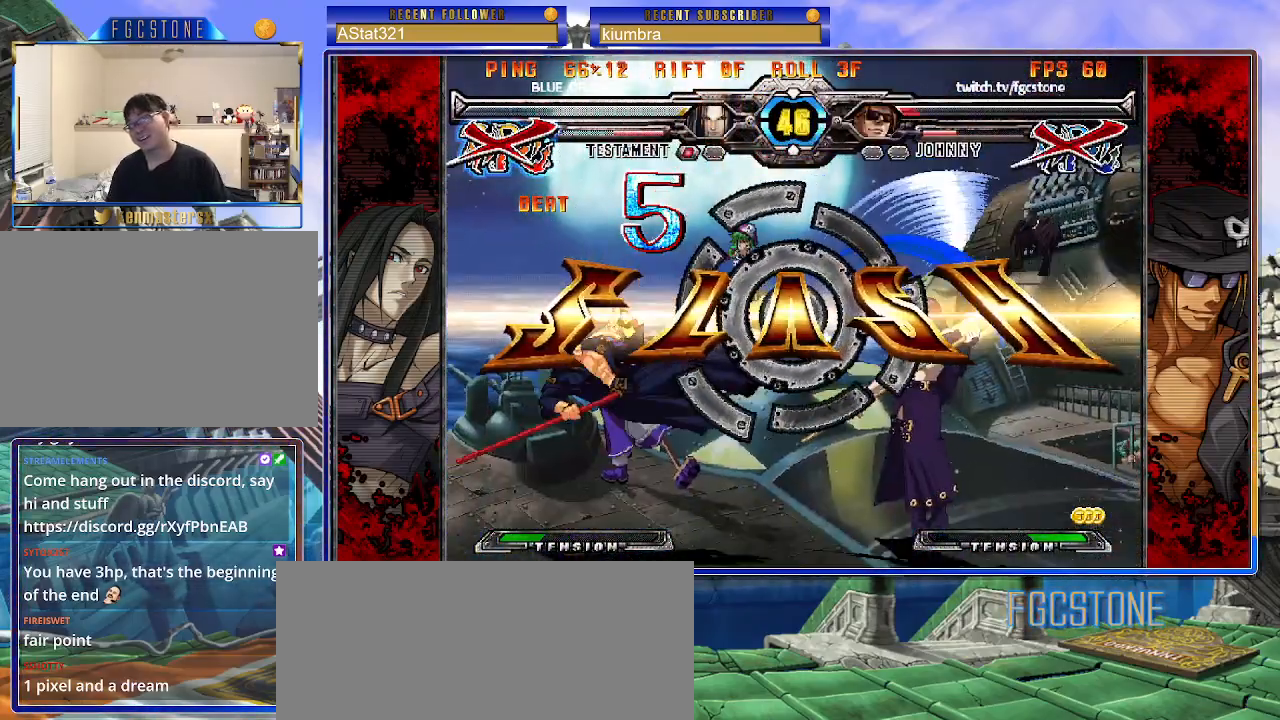
{"buttons": [], "left_stick": "center", "events": [[150, "P", "down"], [233, "P", "up"], [333, "P", "down"], [383, "P", "up"]]}
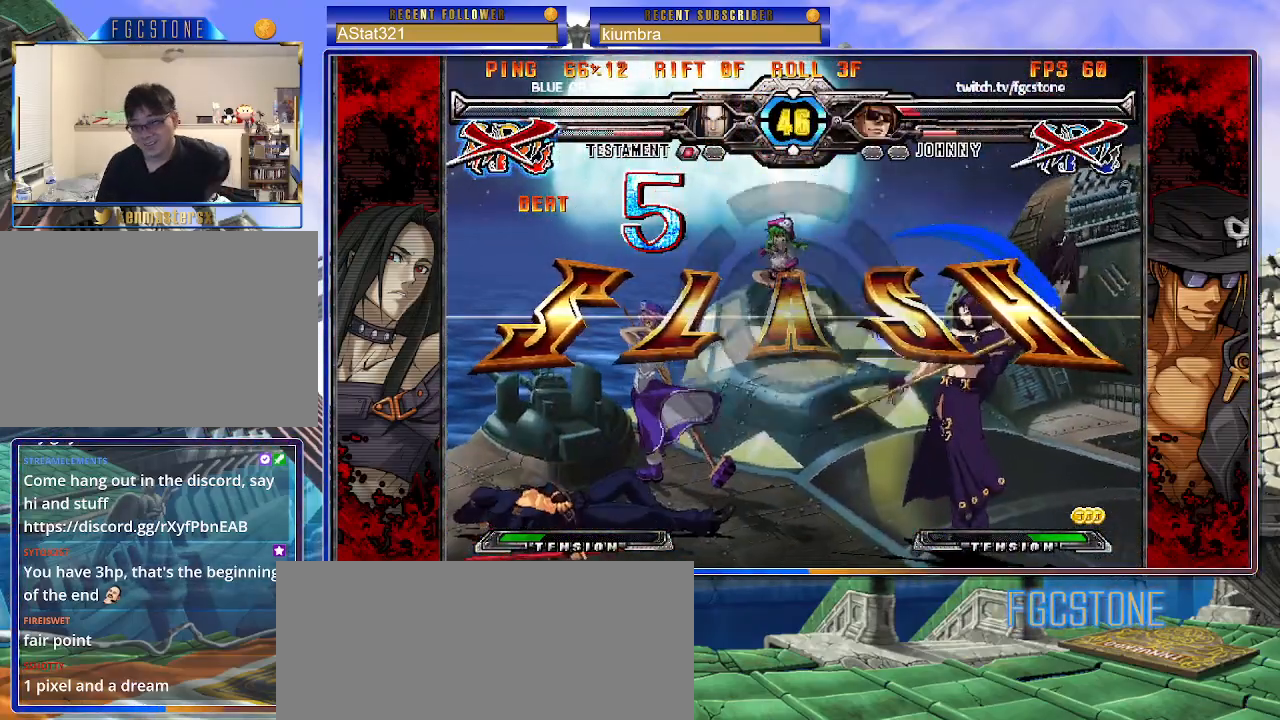
{"buttons": [], "left_stick": "center", "events": []}
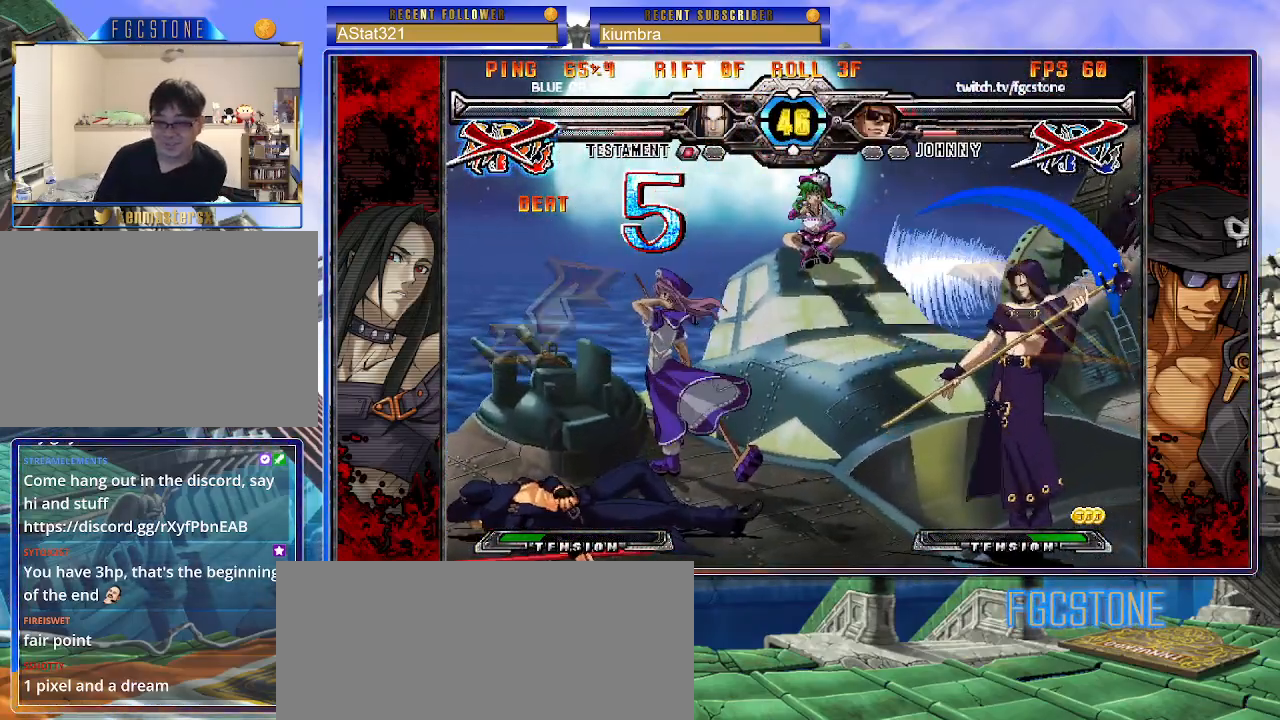
{"buttons": [], "left_stick": "center", "events": []}
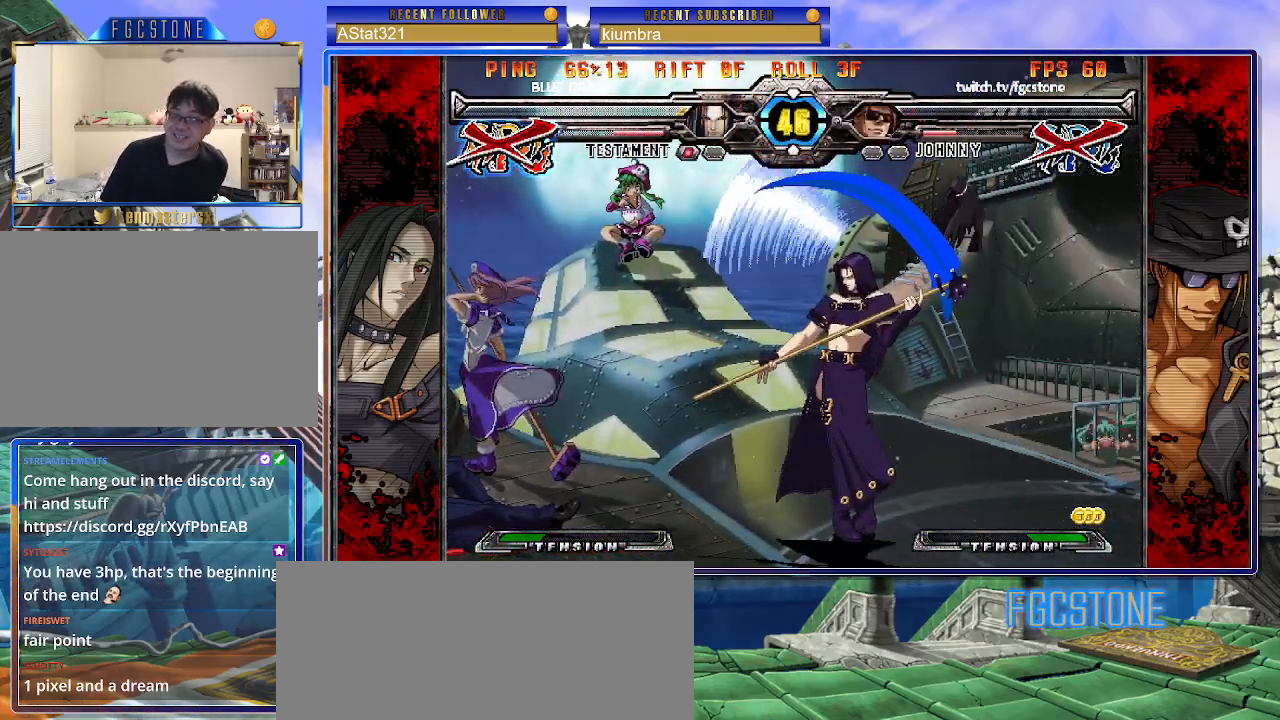
{"buttons": ["P"], "left_stick": "center", "events": [[33, "P", "down"], [100, "P", "up"], [200, "P", "down"], [267, "P", "up"], [367, "P", "down"], [400, "P", "up"], [500, "P", "down"]]}
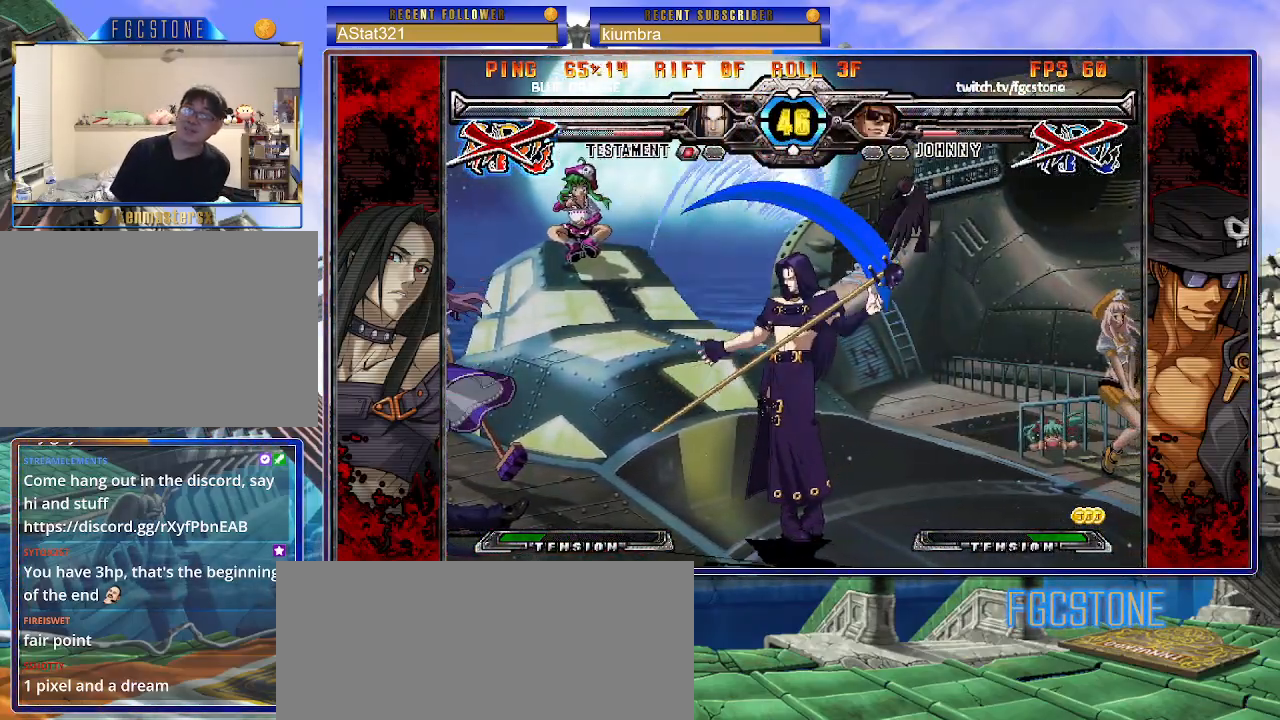
{"buttons": ["P"], "left_stick": "center", "events": [[100, "P", "up"], [183, "P", "down"], [250, "P", "up"], [333, "P", "down"], [400, "P", "up"], [500, "P", "down"]]}
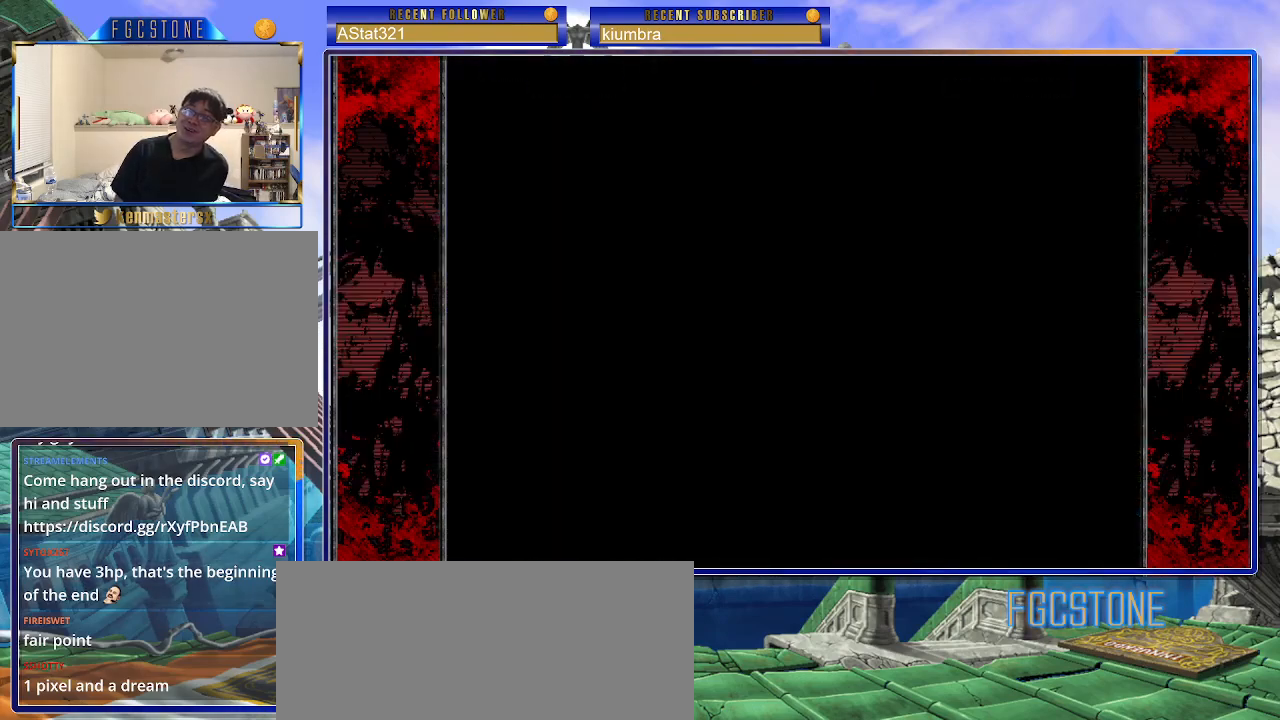
{"buttons": [], "left_stick": "center", "events": [[83, "P", "up"], [183, "P", "down"], [233, "P", "up"], [333, "P", "down"], [417, "P", "up"]]}
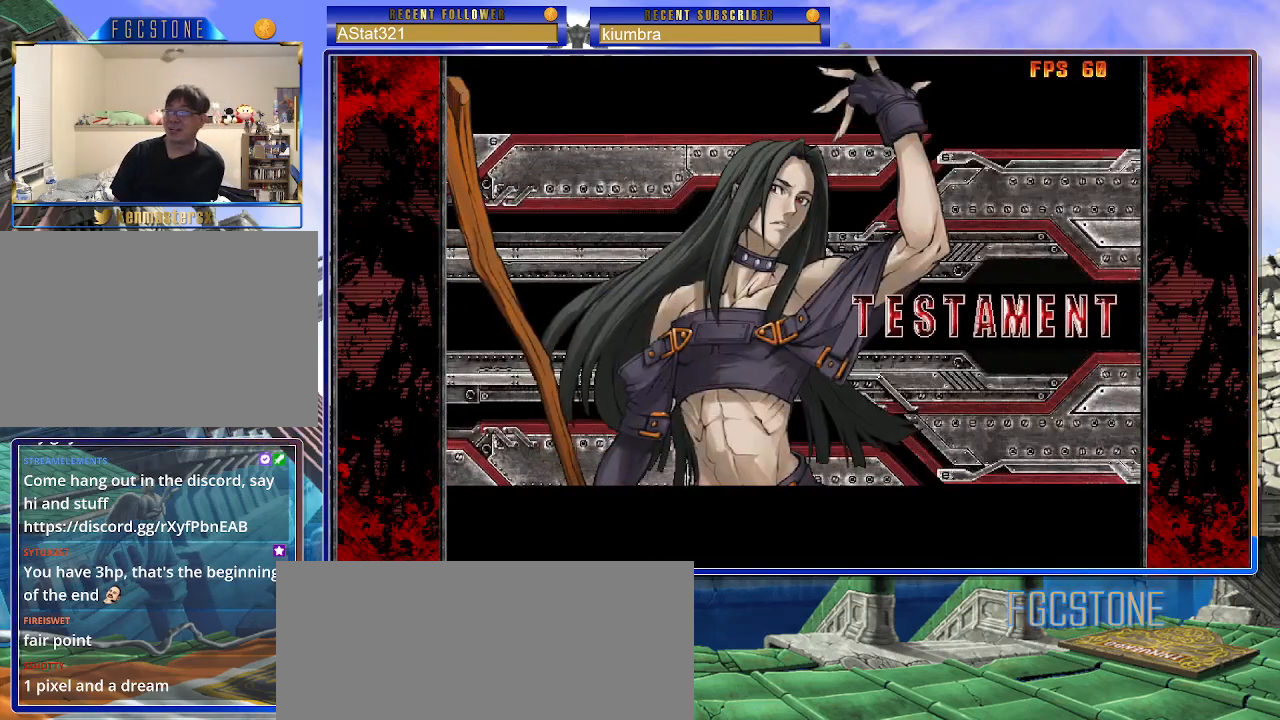
{"buttons": ["P"], "left_stick": "center", "events": [[17, "P", "down"], [83, "P", "up"], [217, "P", "down"], [233, "P", "up"], [500, "P", "down"]]}
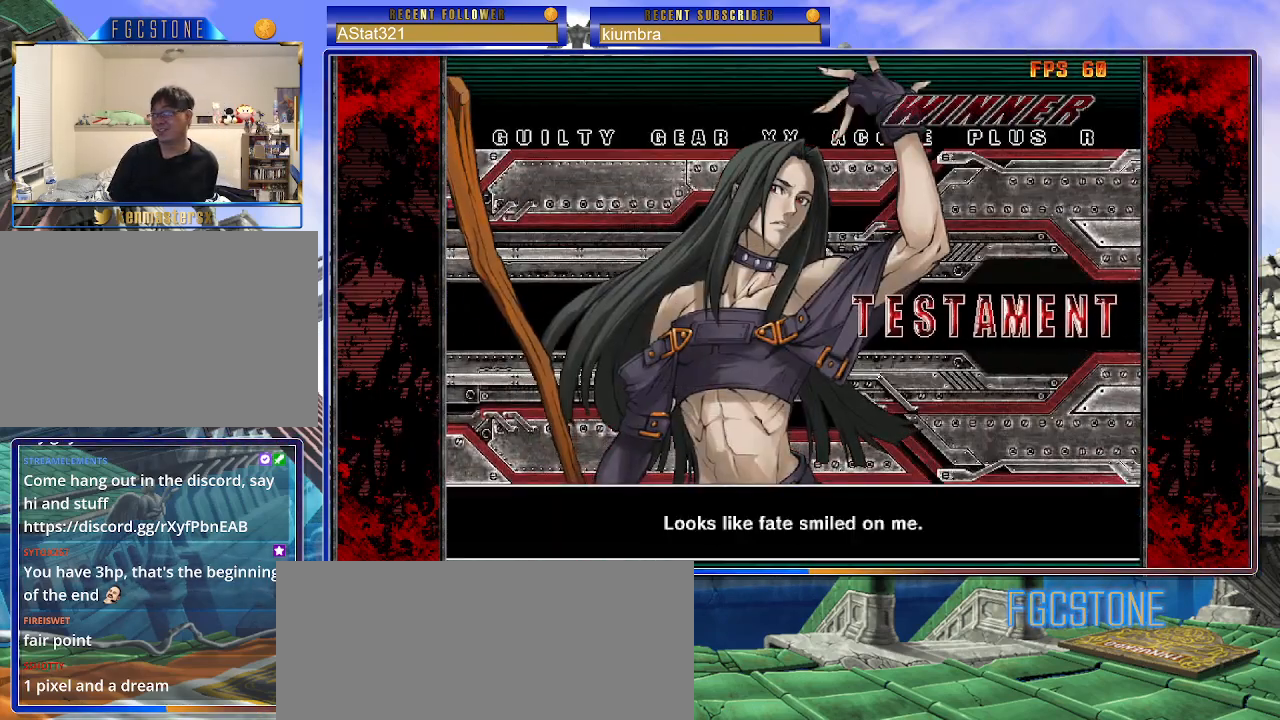
{"buttons": [], "left_stick": "center", "events": [[67, "P", "up"], [183, "P", "down"], [267, "P", "up"], [383, "P", "down"], [467, "P", "up"]]}
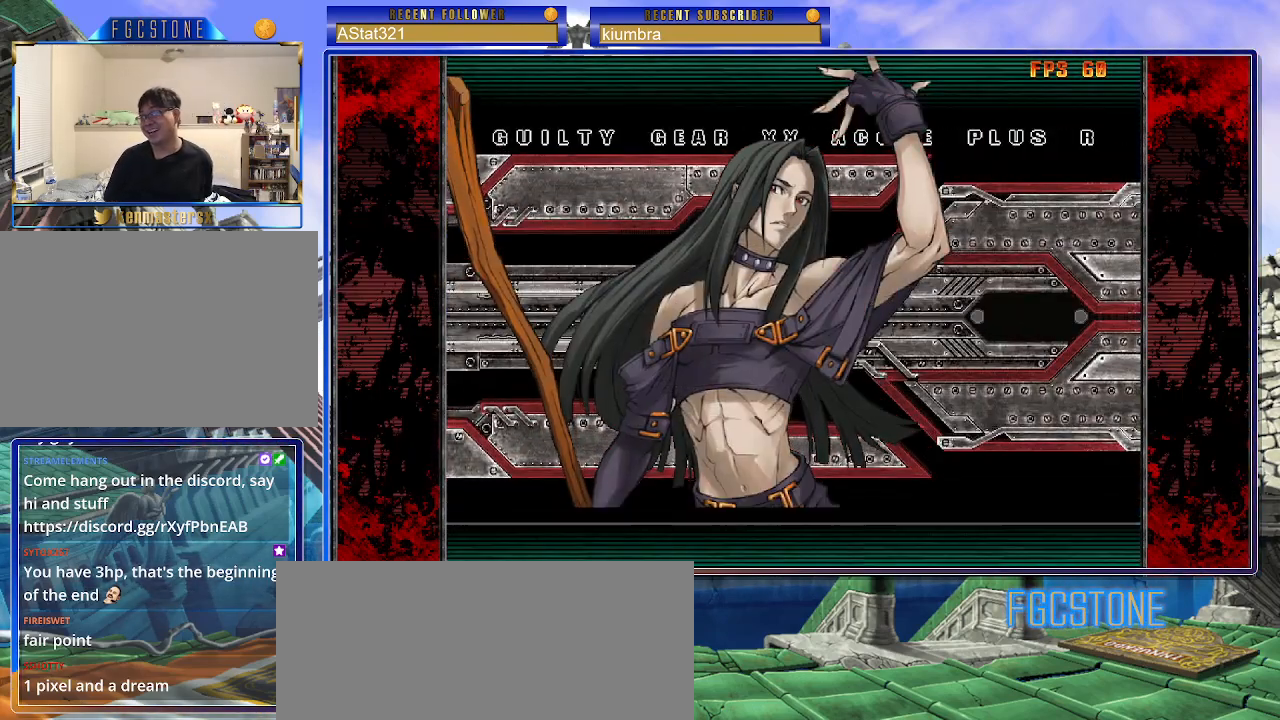
{"buttons": ["P"], "left_stick": "center", "events": [[100, "P", "down"], [183, "P", "up"], [267, "P", "down"], [367, "P", "up"], [450, "P", "down"]]}
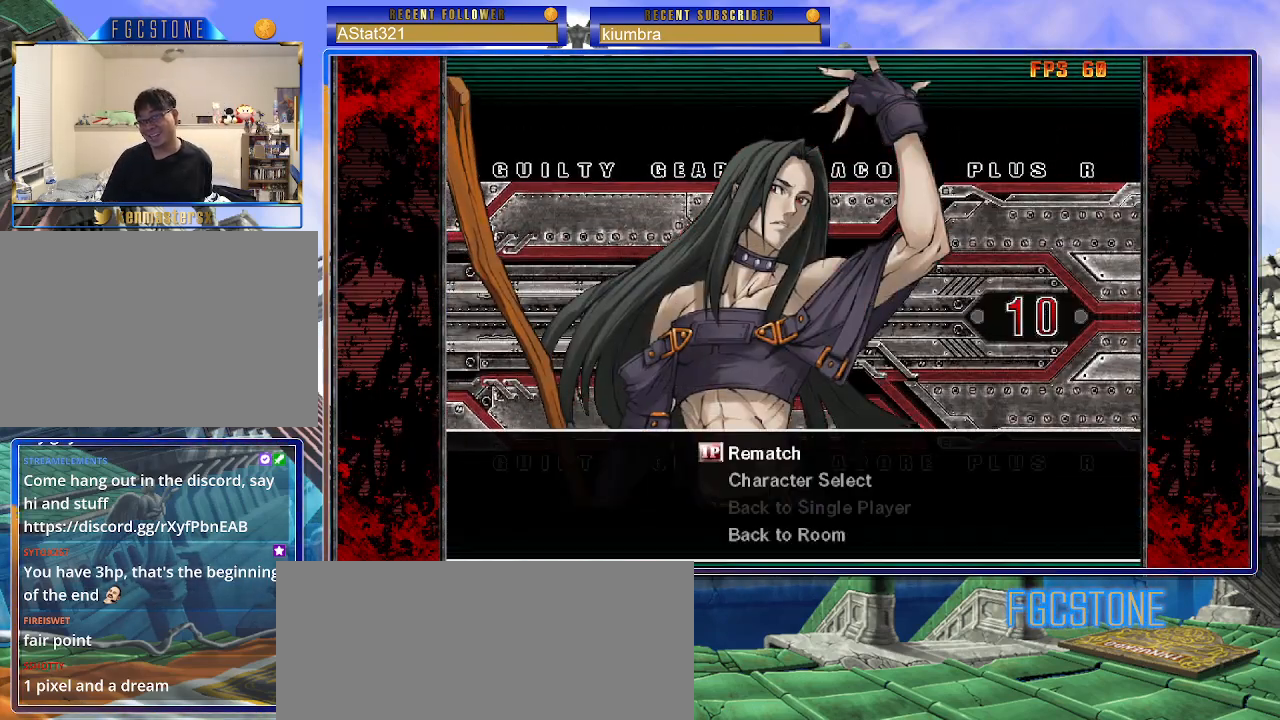
{"buttons": [], "left_stick": "center", "events": [[33, "P", "up"], [100, "P", "down"], [200, "P", "up"]]}
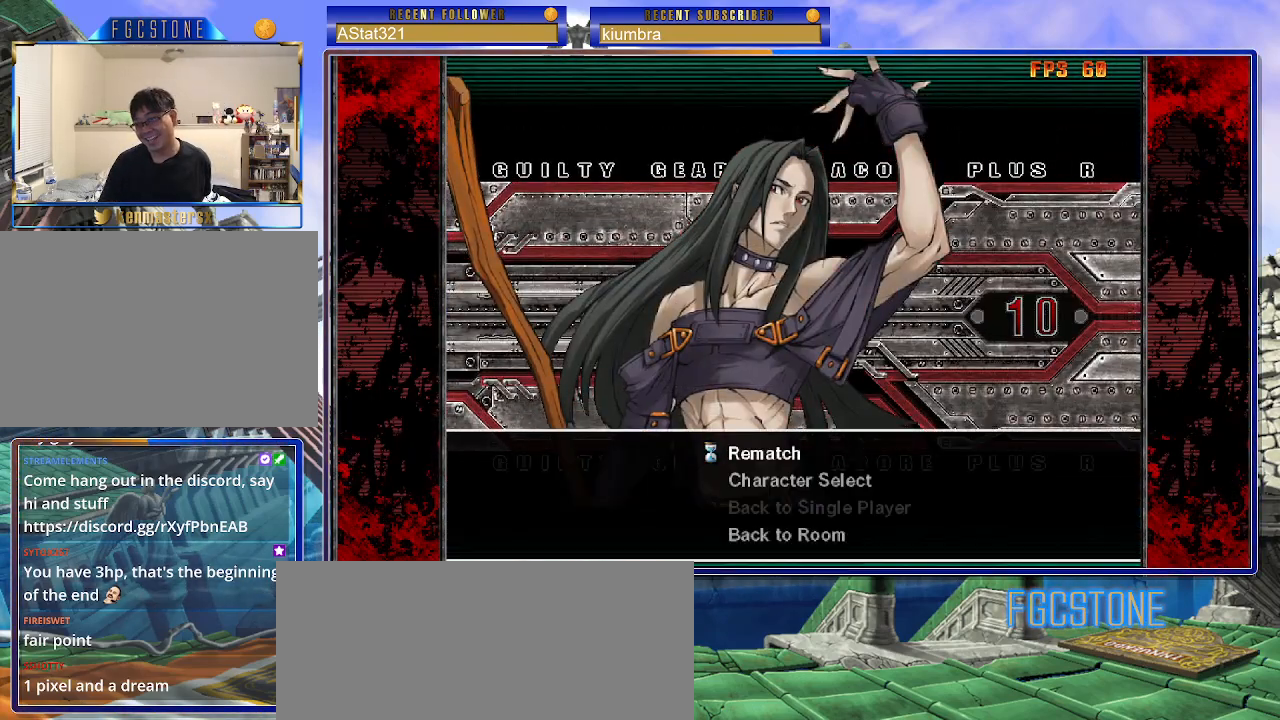
{"buttons": [], "left_stick": "center", "events": []}
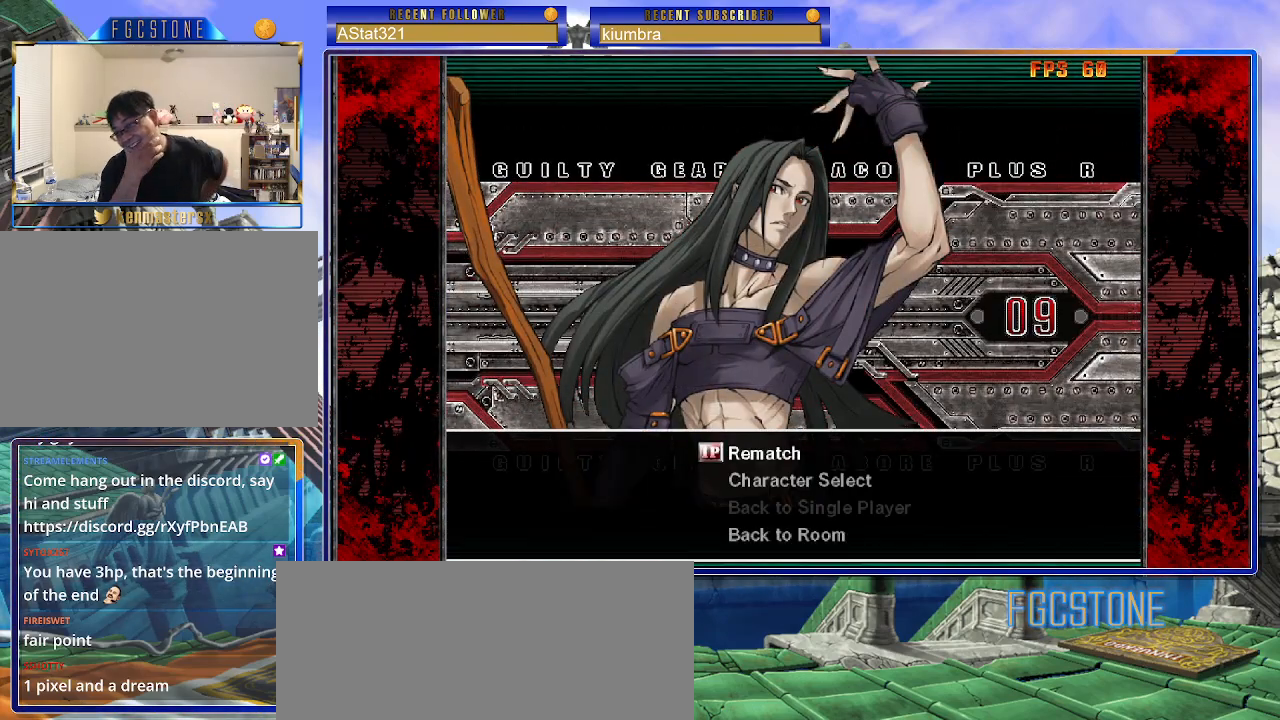
{"buttons": [], "left_stick": "center", "events": []}
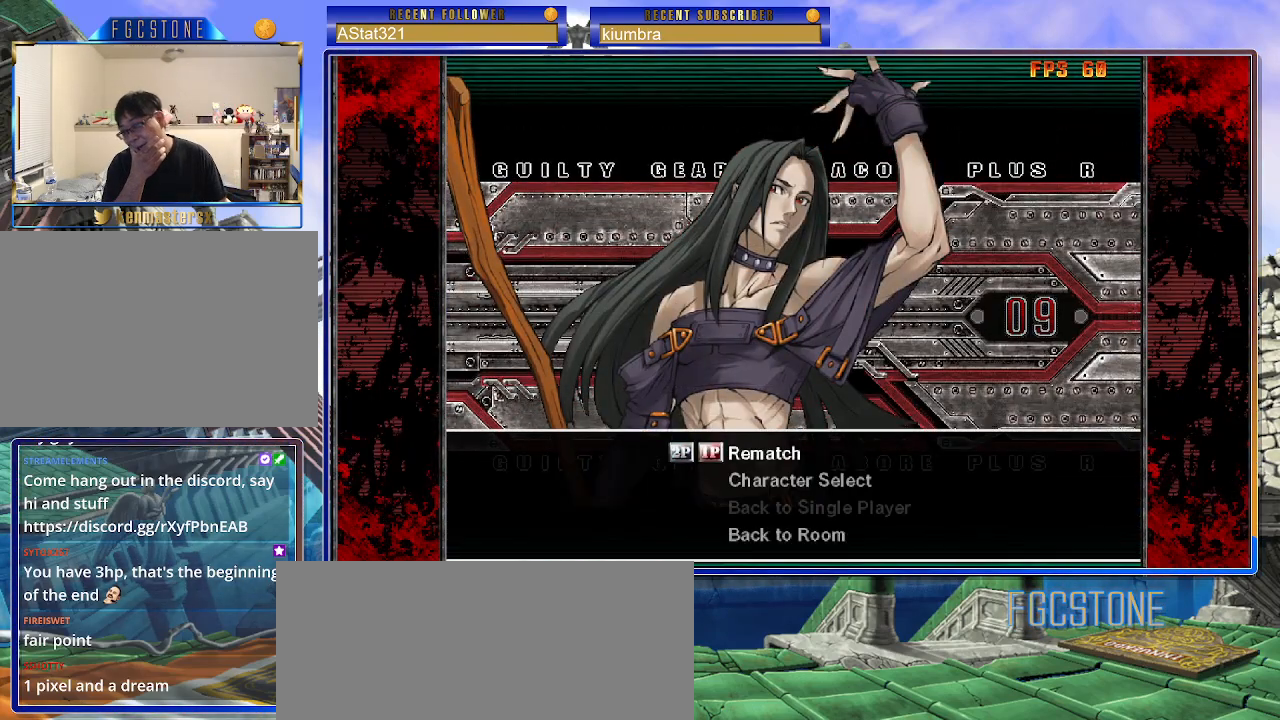
{"buttons": [], "left_stick": "center", "events": []}
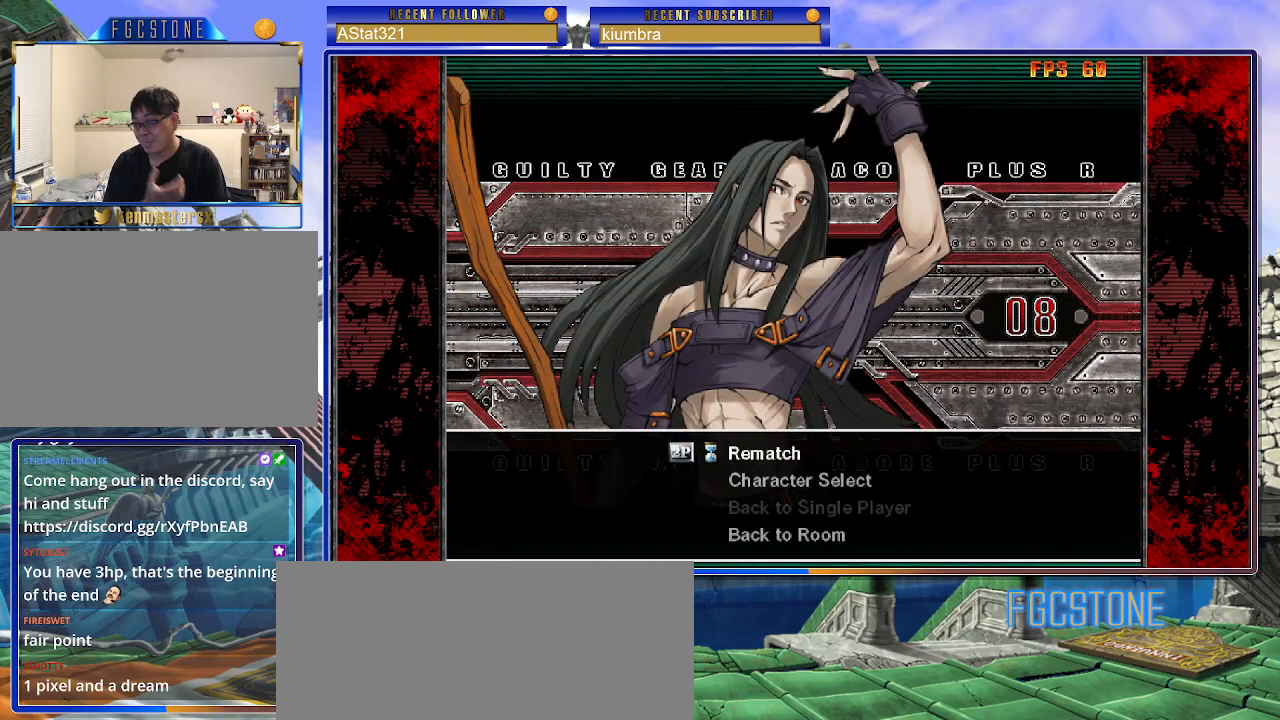
{"buttons": [], "left_stick": "center", "events": []}
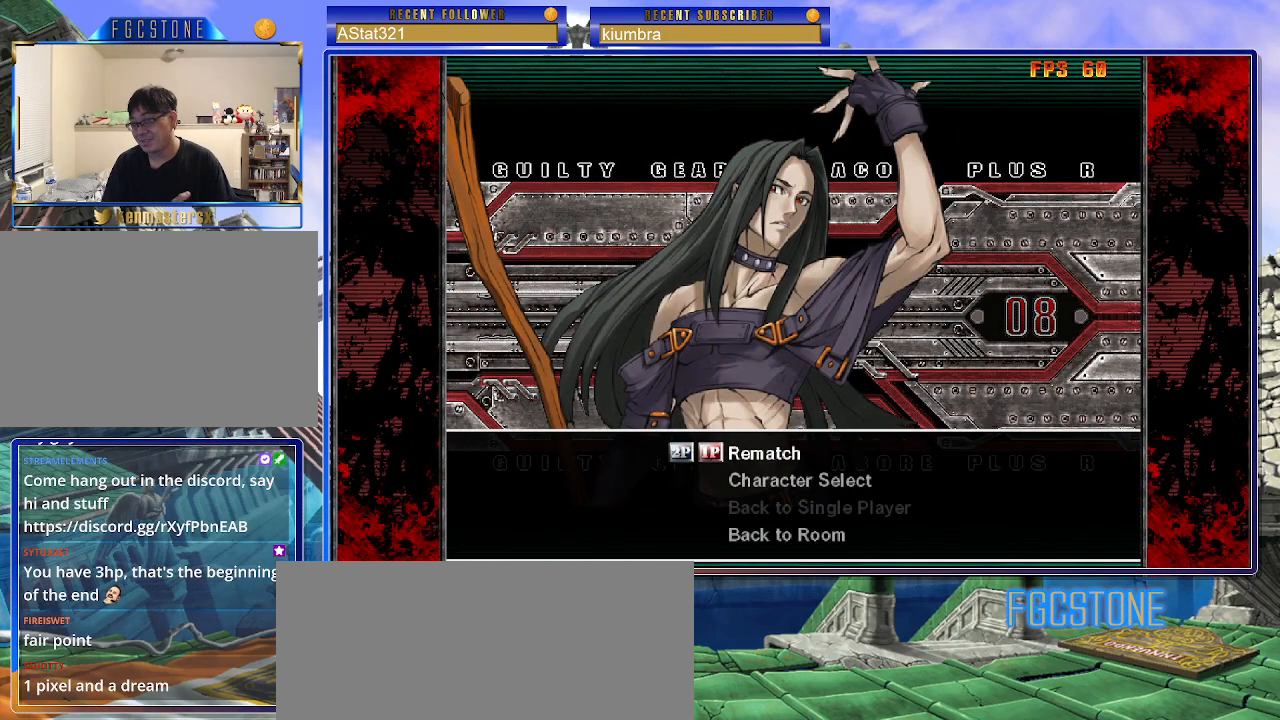
{"buttons": [], "left_stick": "center", "events": []}
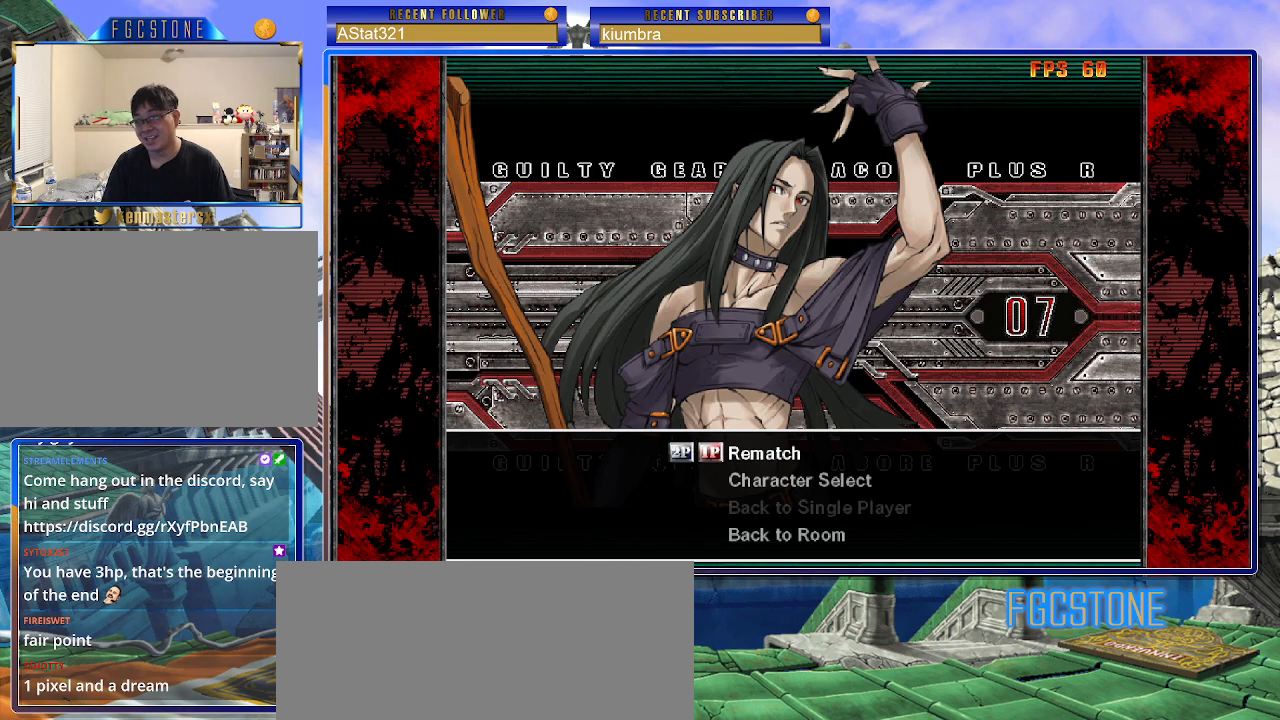
{"buttons": [], "left_stick": "center", "events": []}
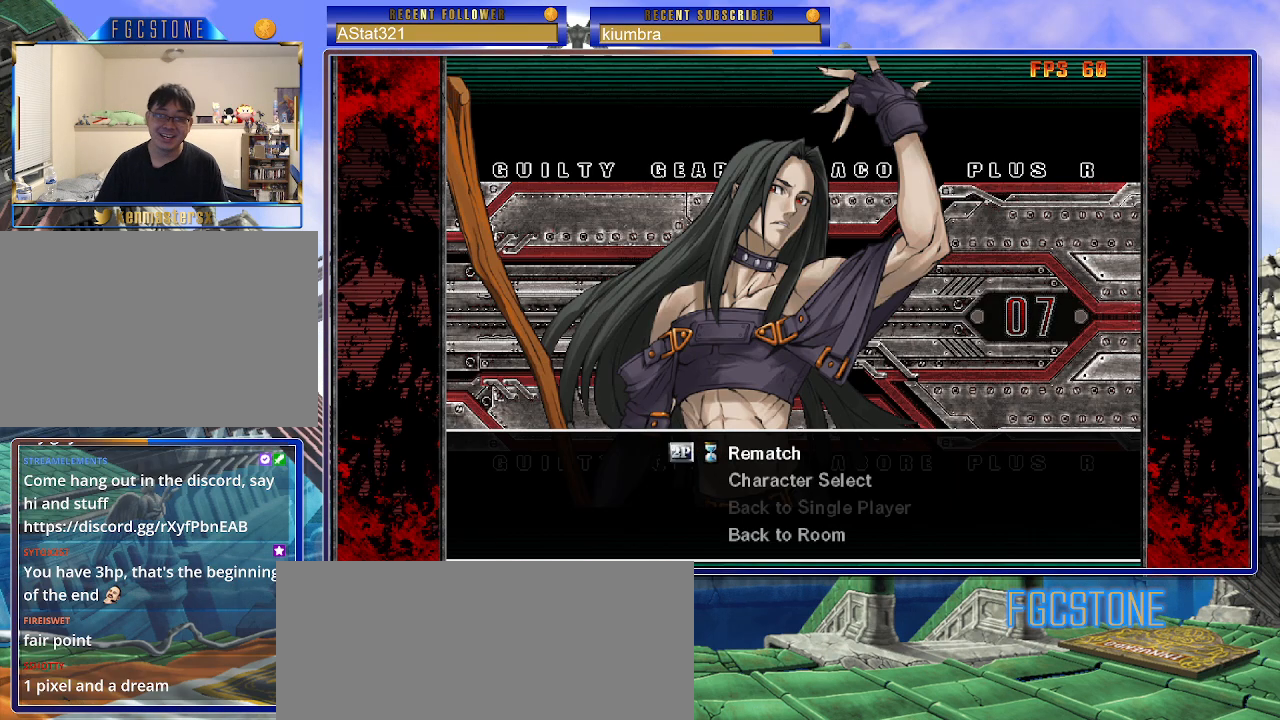
{"buttons": ["P"], "left_stick": "center", "events": [[150, "P", "down"], [217, "P", "up"], [300, "P", "down"], [367, "P", "up"], [467, "P", "down"]]}